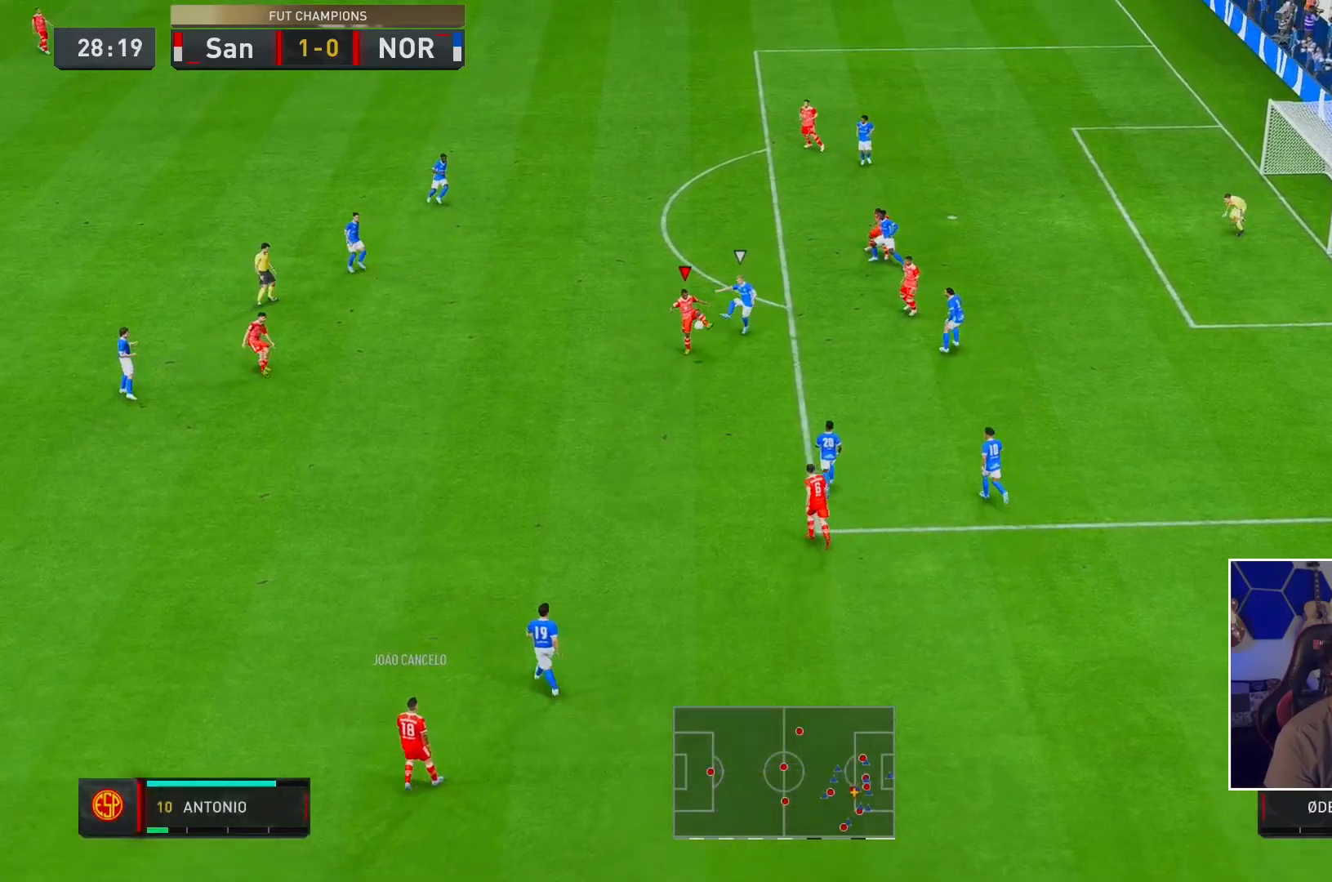
Gameplay with a controller (Xbox layout); each line is a JSON object with the inputs held at the frame after it. "events" lists button and stick changes between this image and that frame as [ms after this image, input, new state], when the widget could be followed in between. Not read: L3 R3.
{"buttons": [], "left_stick": "up-right", "right_stick": "center", "events": [[217, "left_stick", "center"], [400, "left_stick", "up-right"], [500, "R2", "up"]]}
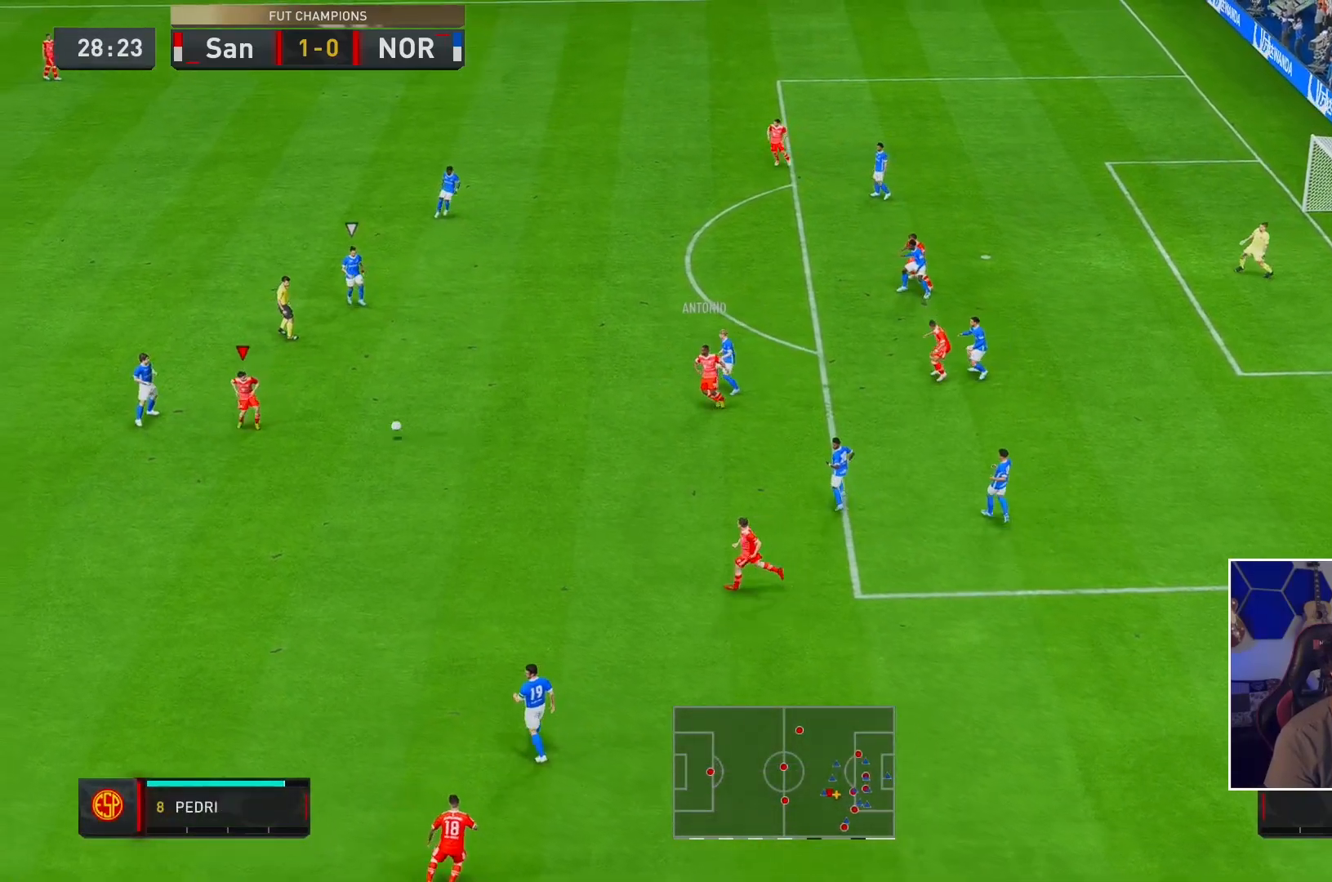
{"buttons": [], "left_stick": "right", "right_stick": "center", "events": [[100, "left_stick", "right"]]}
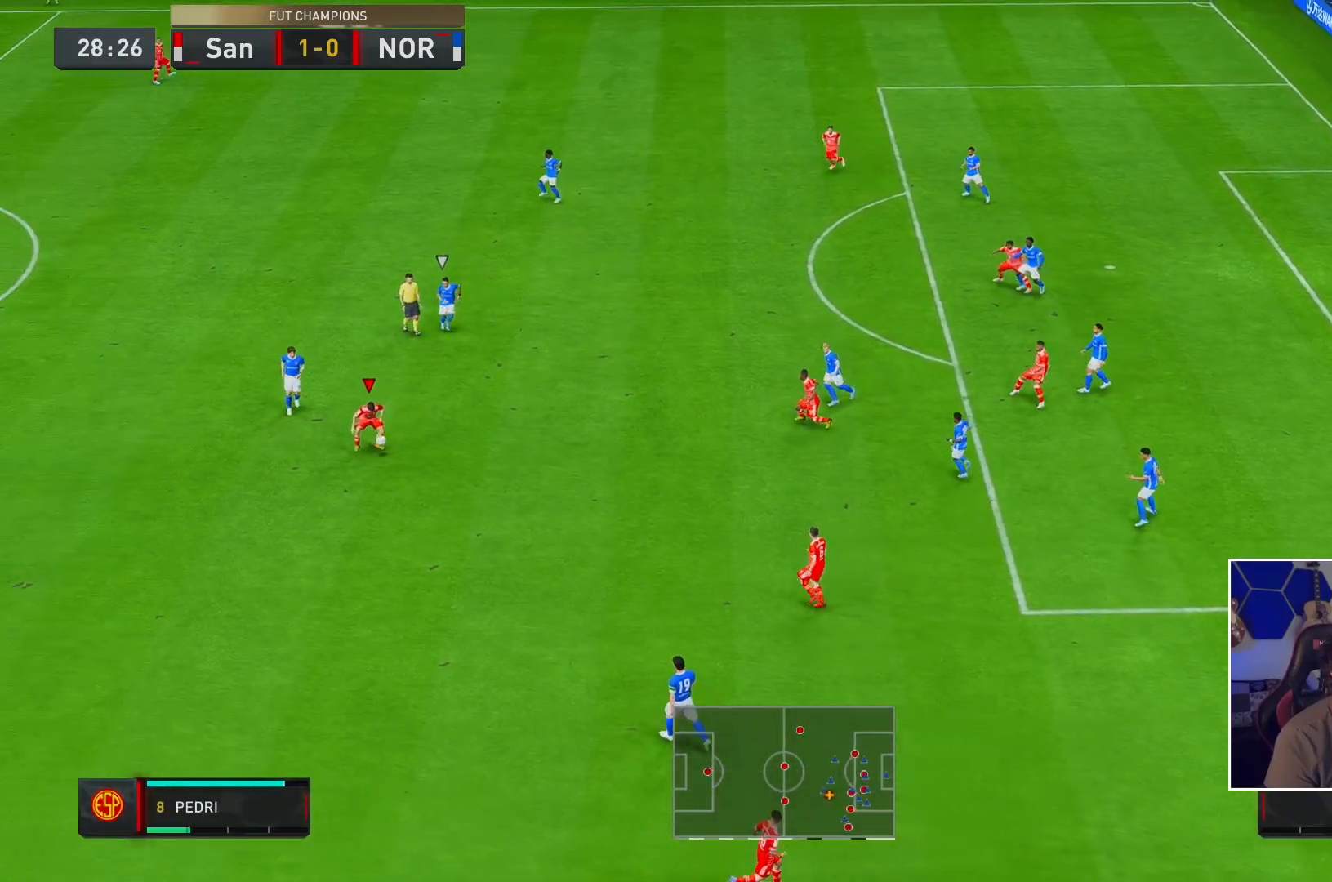
{"buttons": [], "left_stick": "center", "right_stick": "center", "events": [[83, "left_stick", "down-right"], [167, "R2", "down"], [350, "left_stick", "center"], [433, "R2", "up"]]}
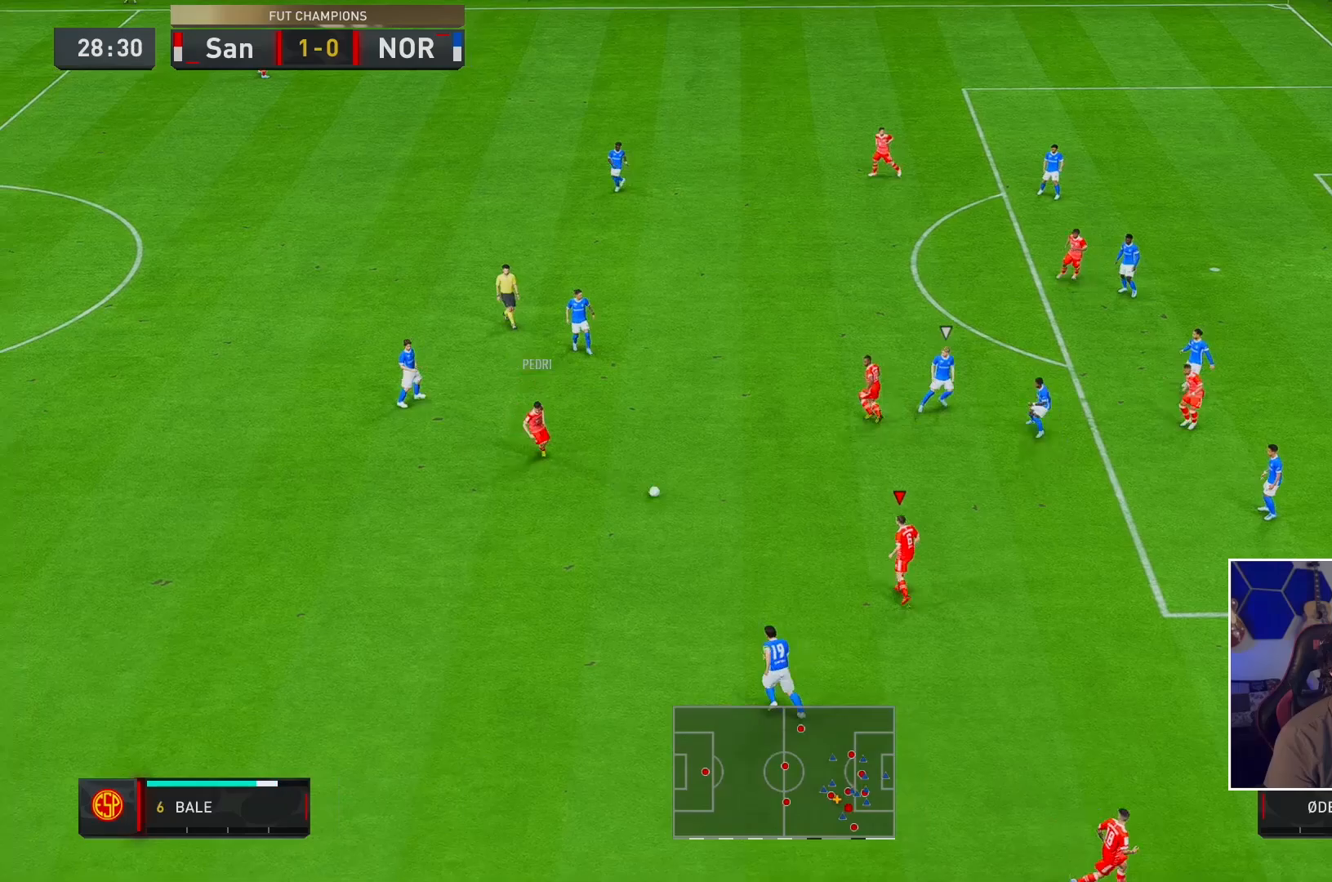
{"buttons": [], "left_stick": "right", "right_stick": "center", "events": [[83, "left_stick", "up"], [283, "left_stick", "up-right"], [500, "left_stick", "right"]]}
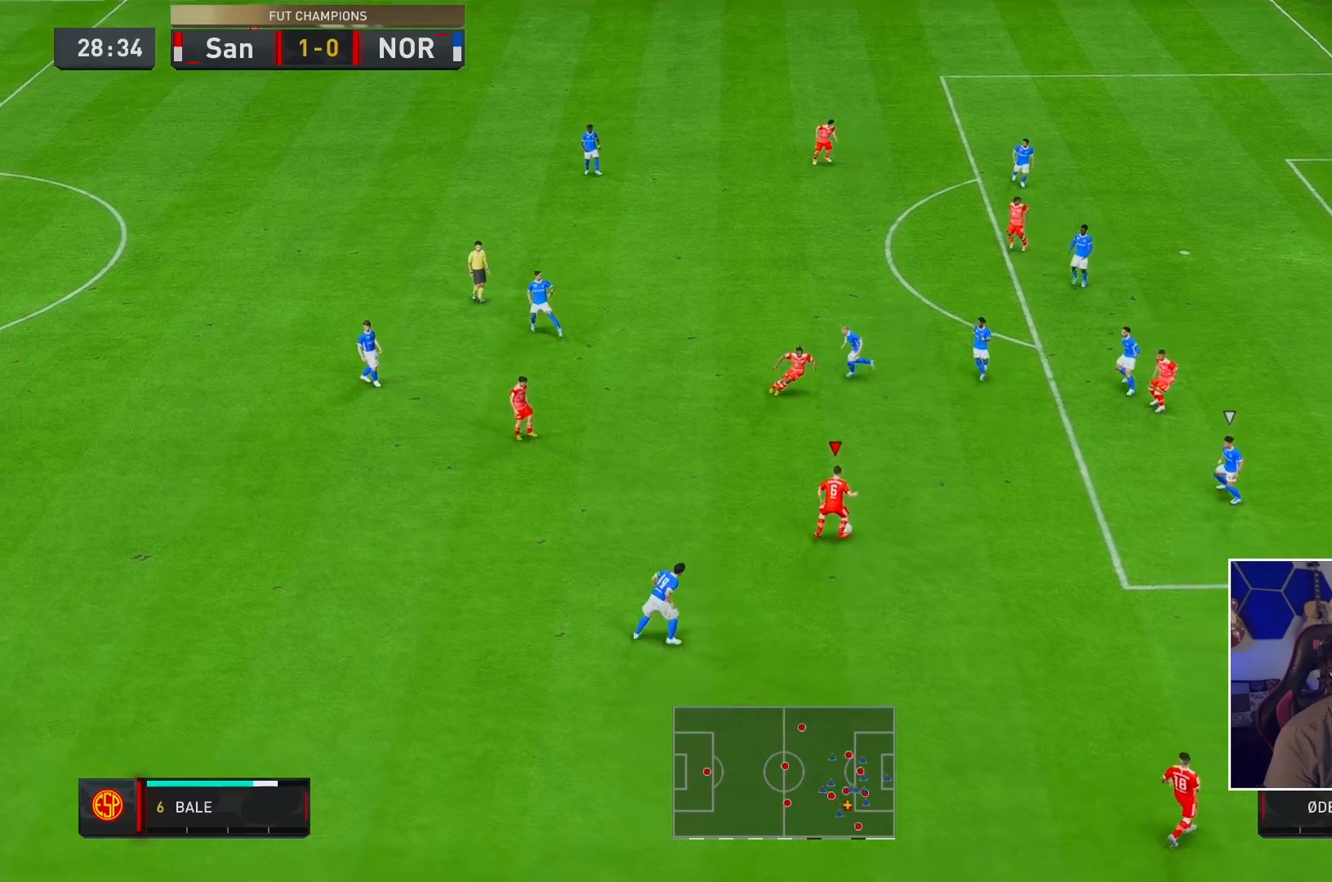
{"buttons": [], "left_stick": "up-right", "right_stick": "center", "events": [[500, "left_stick", "up-right"]]}
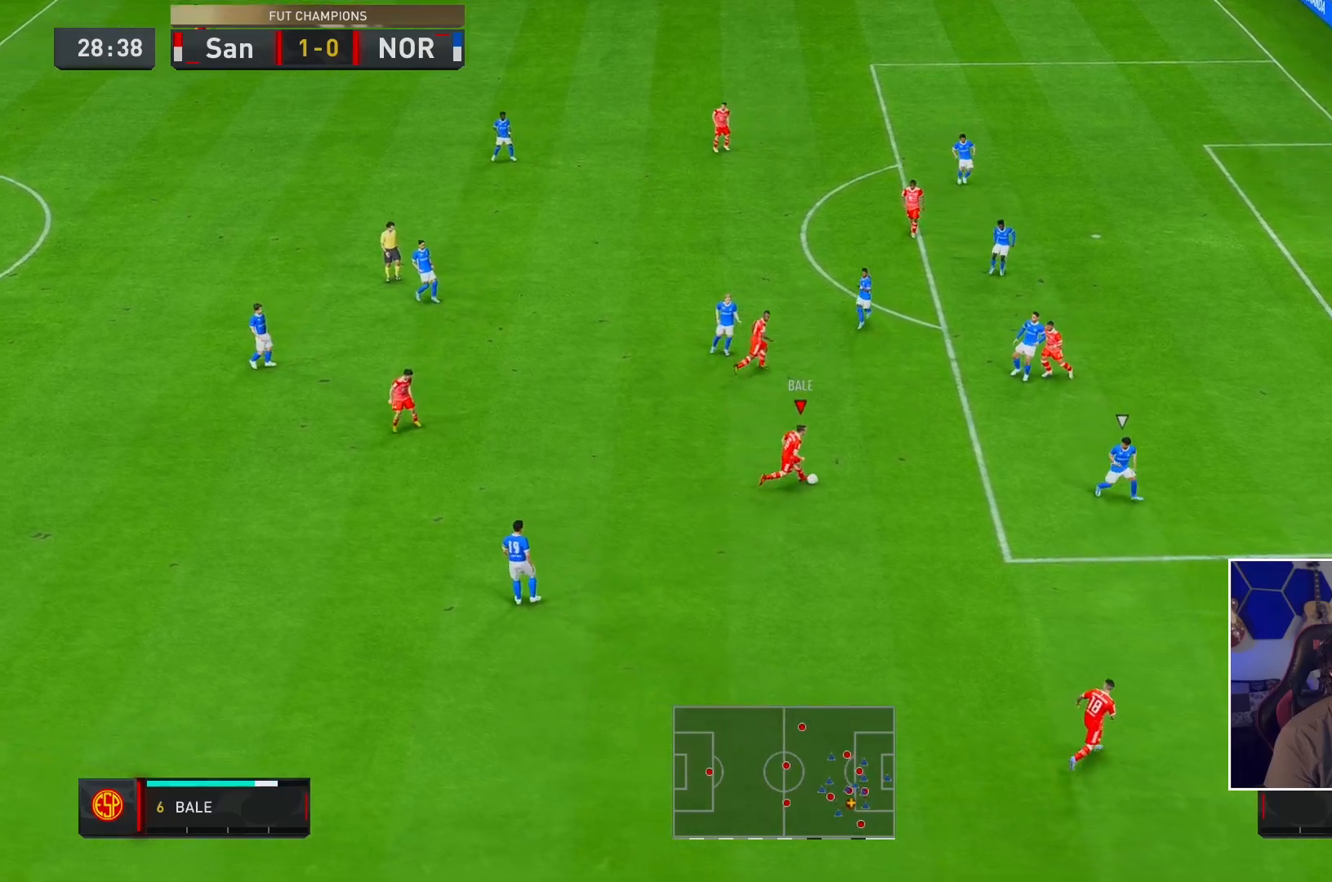
{"buttons": ["R2"], "left_stick": "up", "right_stick": "center", "events": [[33, "left_stick", "up"], [100, "left_stick", "up-right"], [300, "left_stick", "up"], [400, "R2", "down"]]}
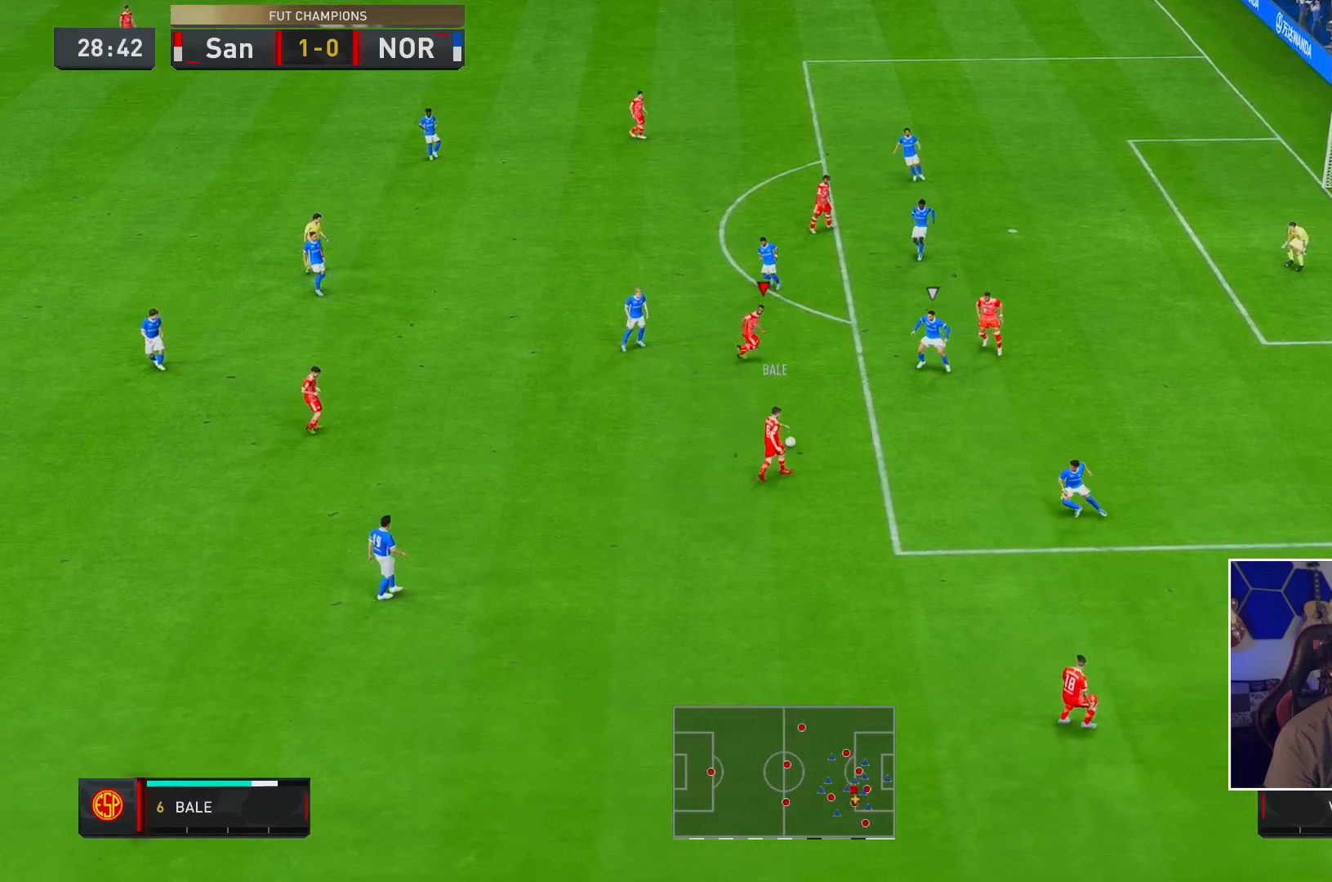
{"buttons": [], "left_stick": "up-right", "right_stick": "down", "events": [[133, "R2", "up"], [433, "left_stick", "up-right"], [500, "right_stick", "down"]]}
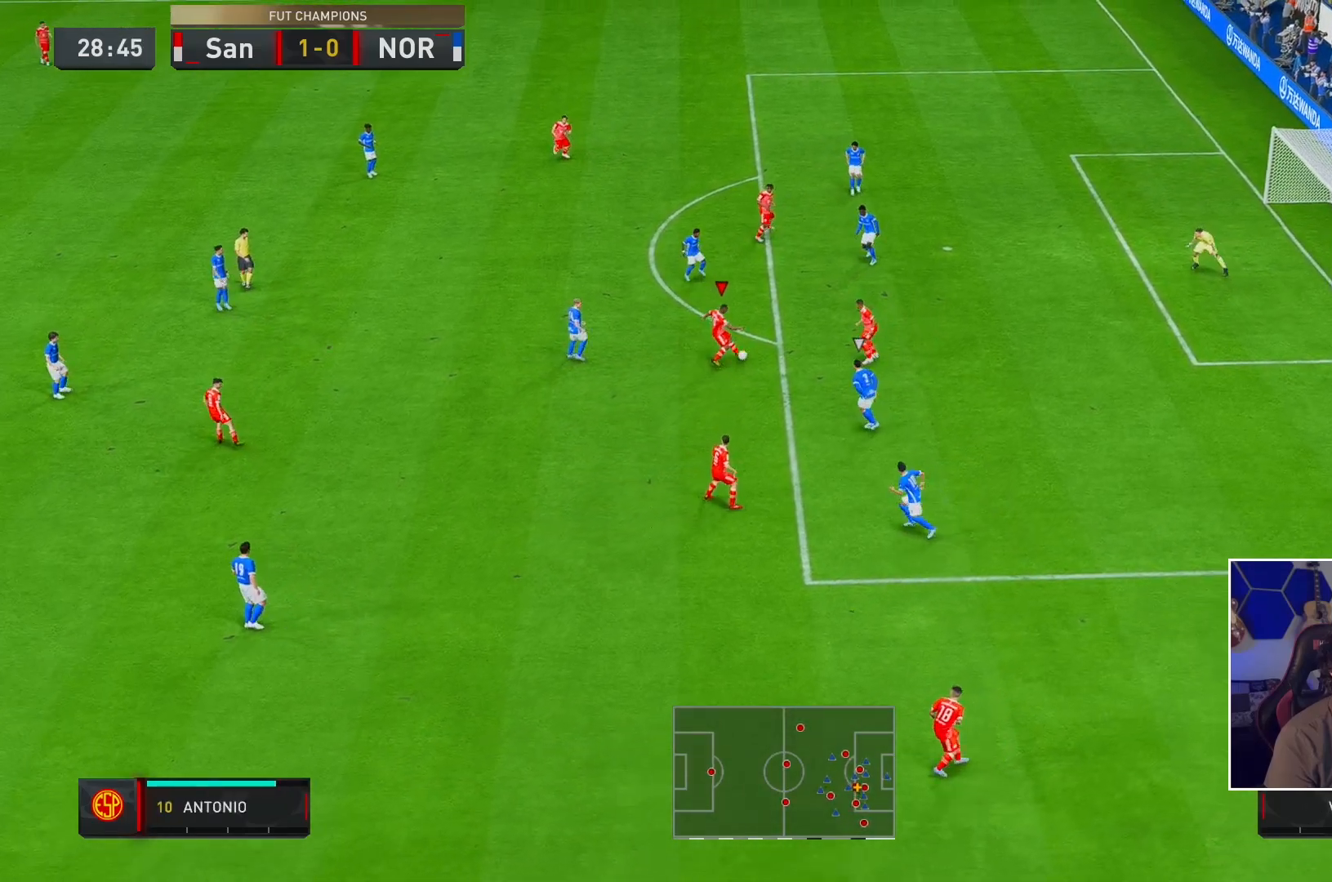
{"buttons": [], "left_stick": "right", "right_stick": "center", "events": [[83, "left_stick", "right"], [83, "right_stick", "center"], [133, "right_stick", "down-left"], [233, "right_stick", "center"]]}
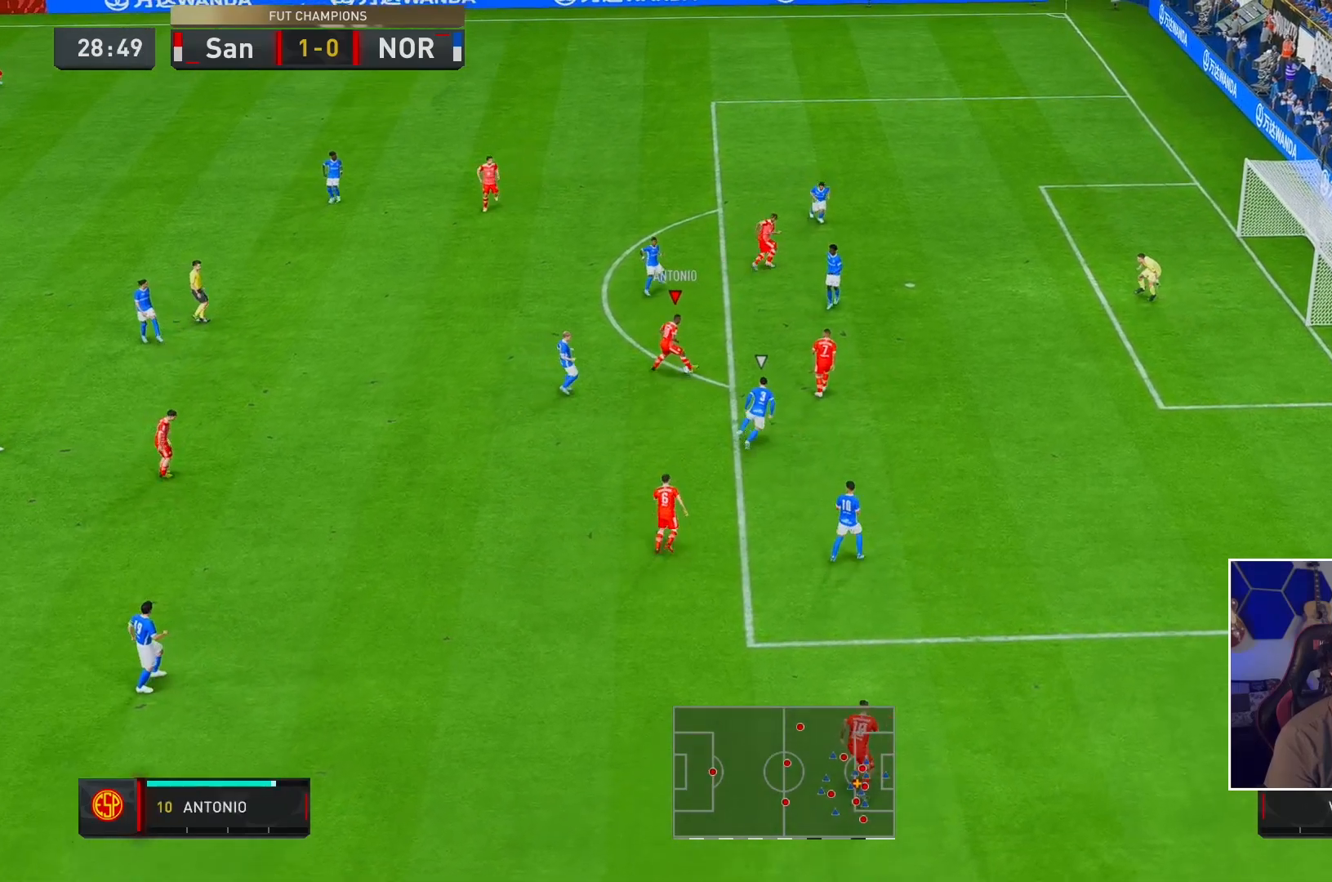
{"buttons": [], "left_stick": "right", "right_stick": "center", "events": []}
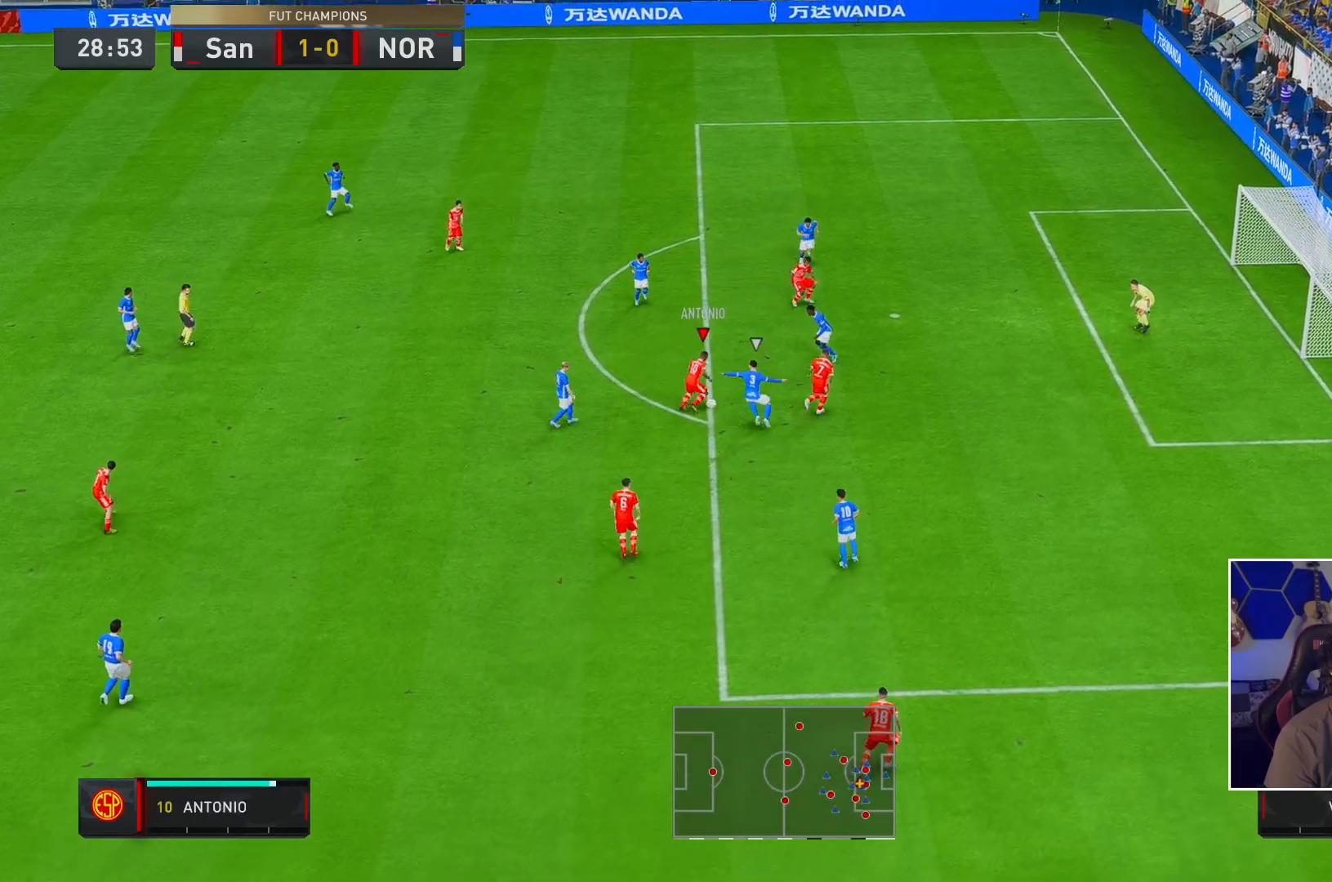
{"buttons": [], "left_stick": "right", "right_stick": "center", "events": [[50, "left_stick", "down-right"], [367, "left_stick", "right"]]}
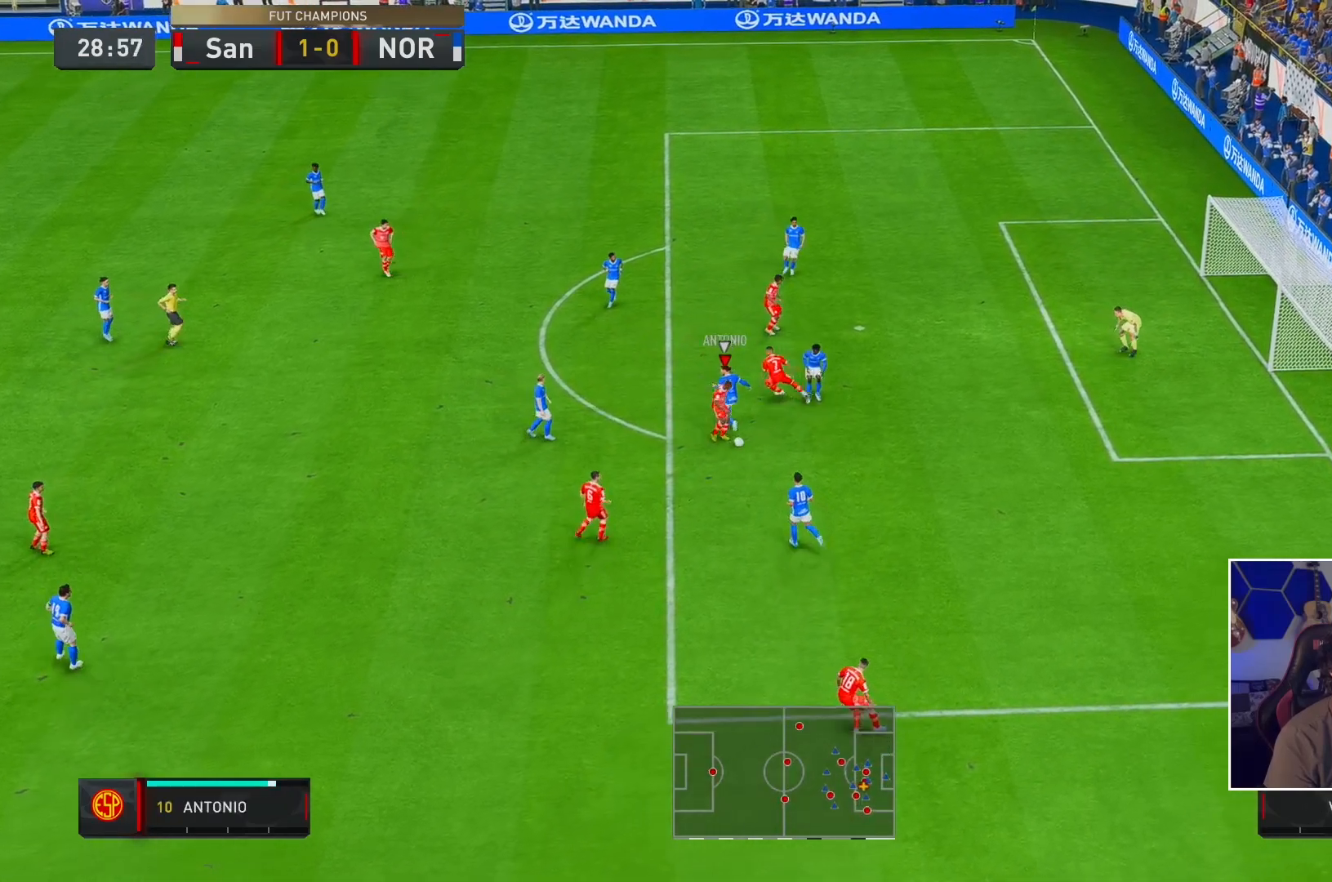
{"buttons": [], "left_stick": "up", "right_stick": "center", "events": [[300, "left_stick", "up"]]}
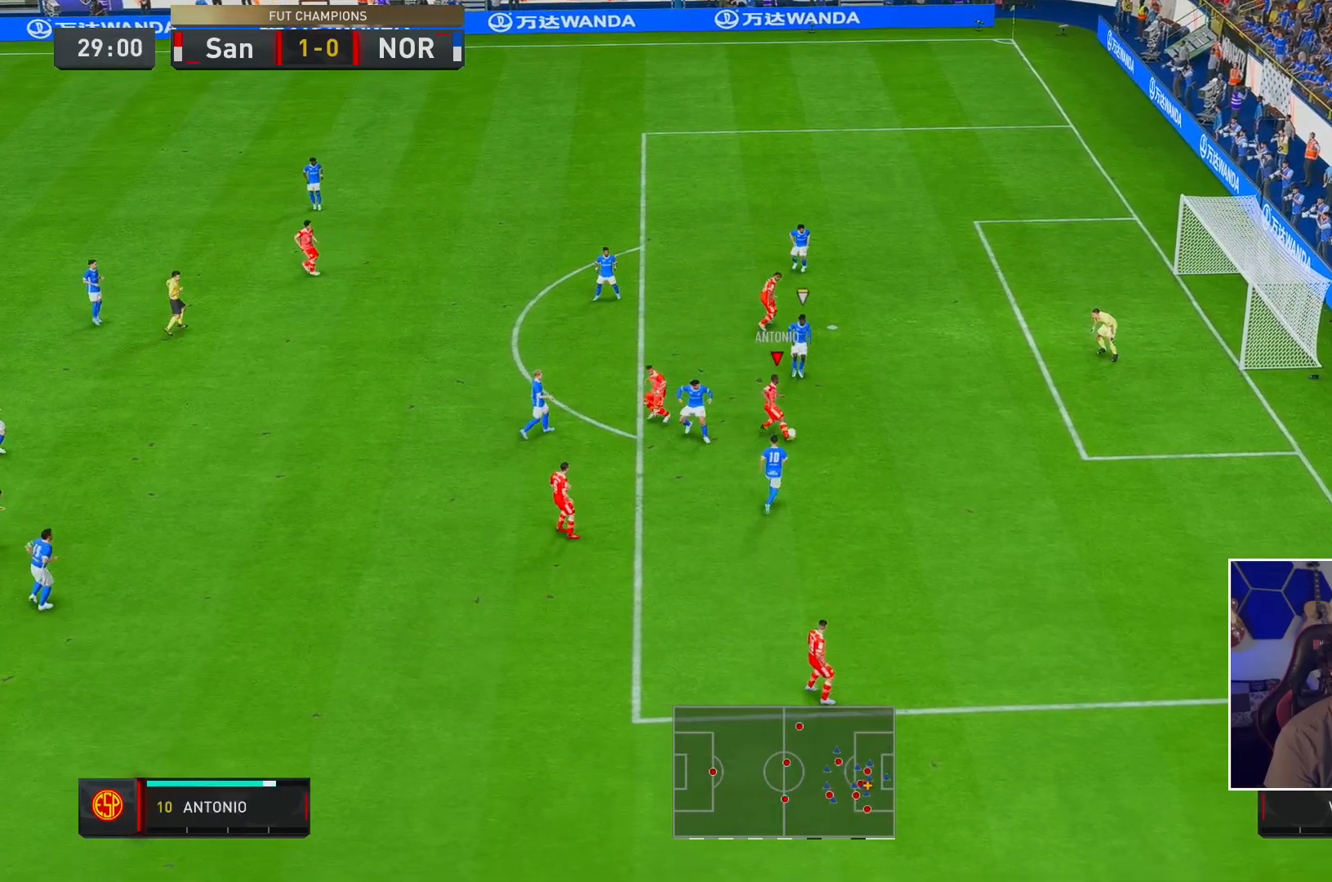
{"buttons": [], "left_stick": "up", "right_stick": "center", "events": []}
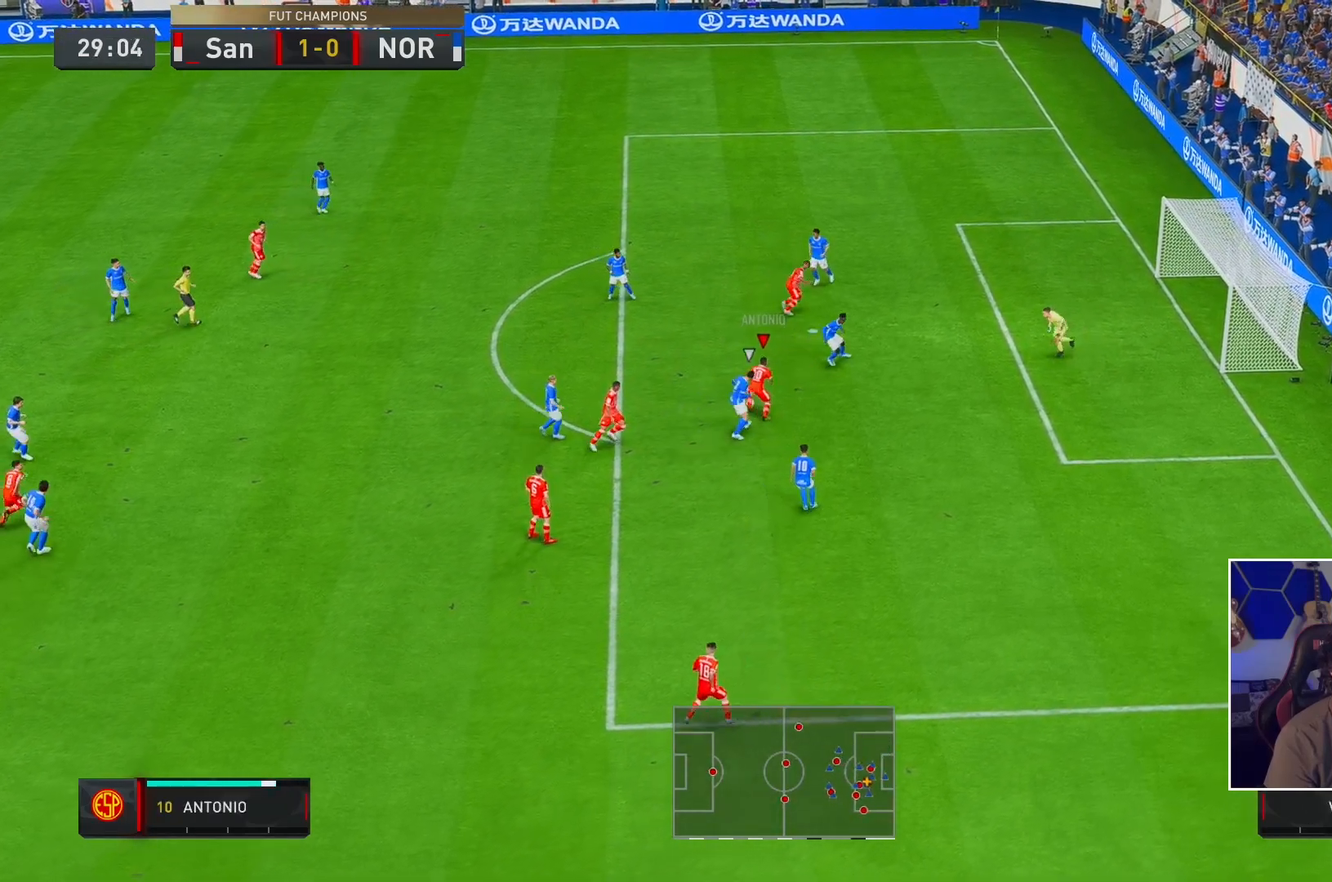
{"buttons": [], "left_stick": "up", "right_stick": "center", "events": [[300, "X", "down"], [350, "X", "up"]]}
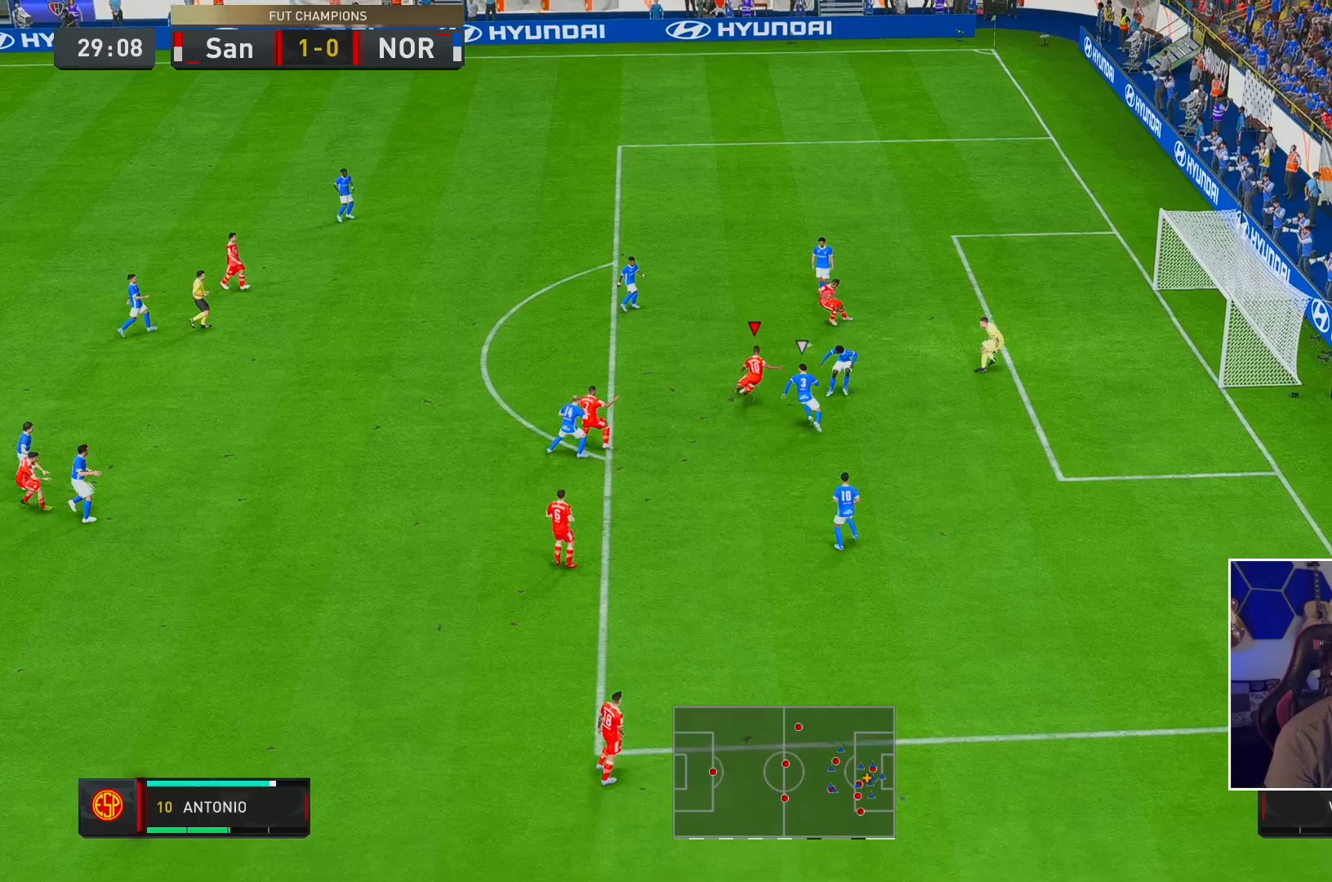
{"buttons": ["R2"], "left_stick": "up", "right_stick": "center", "events": [[100, "R2", "down"], [133, "B", "down"], [183, "B", "up"]]}
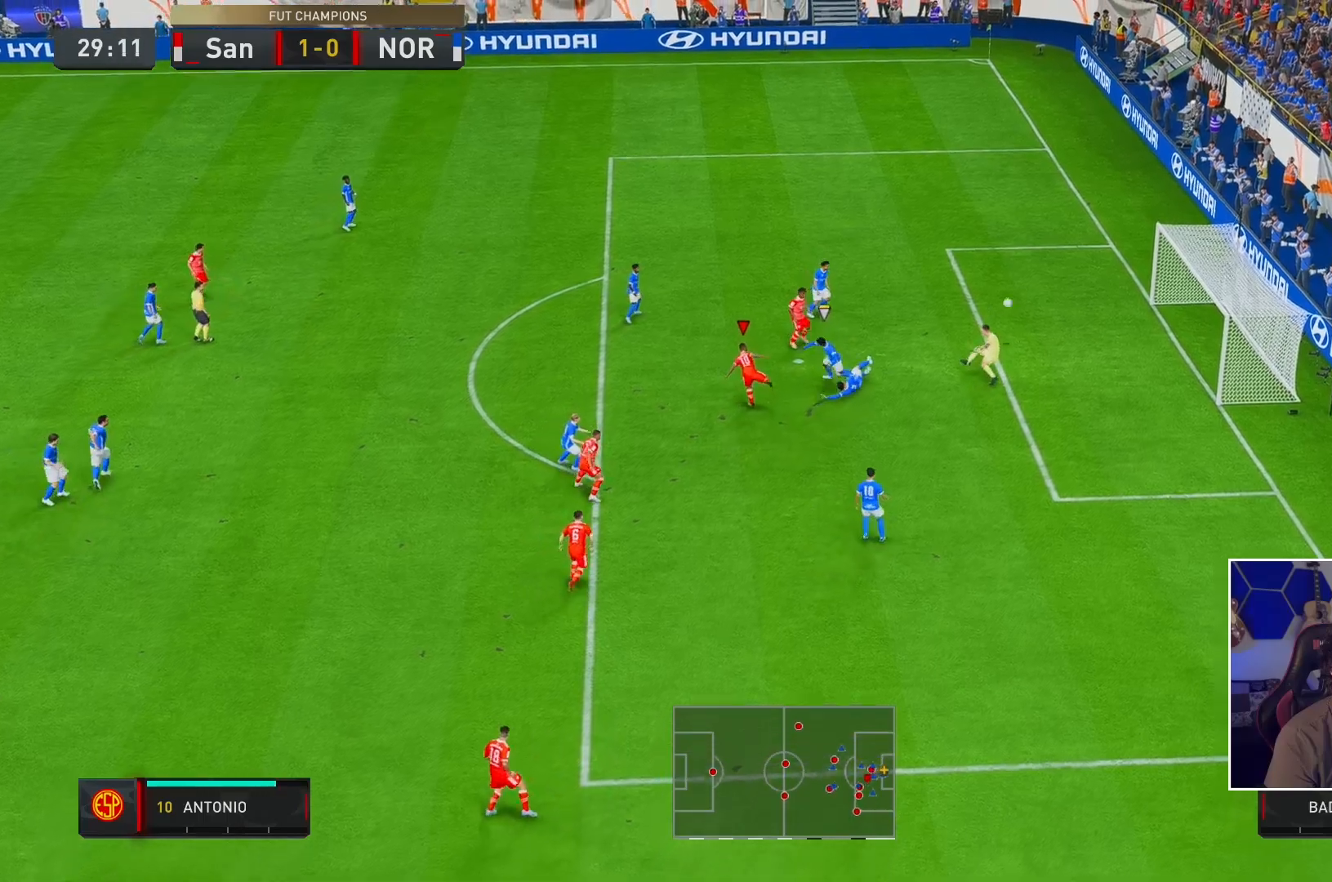
{"buttons": ["R2"], "left_stick": "up", "right_stick": "center", "events": []}
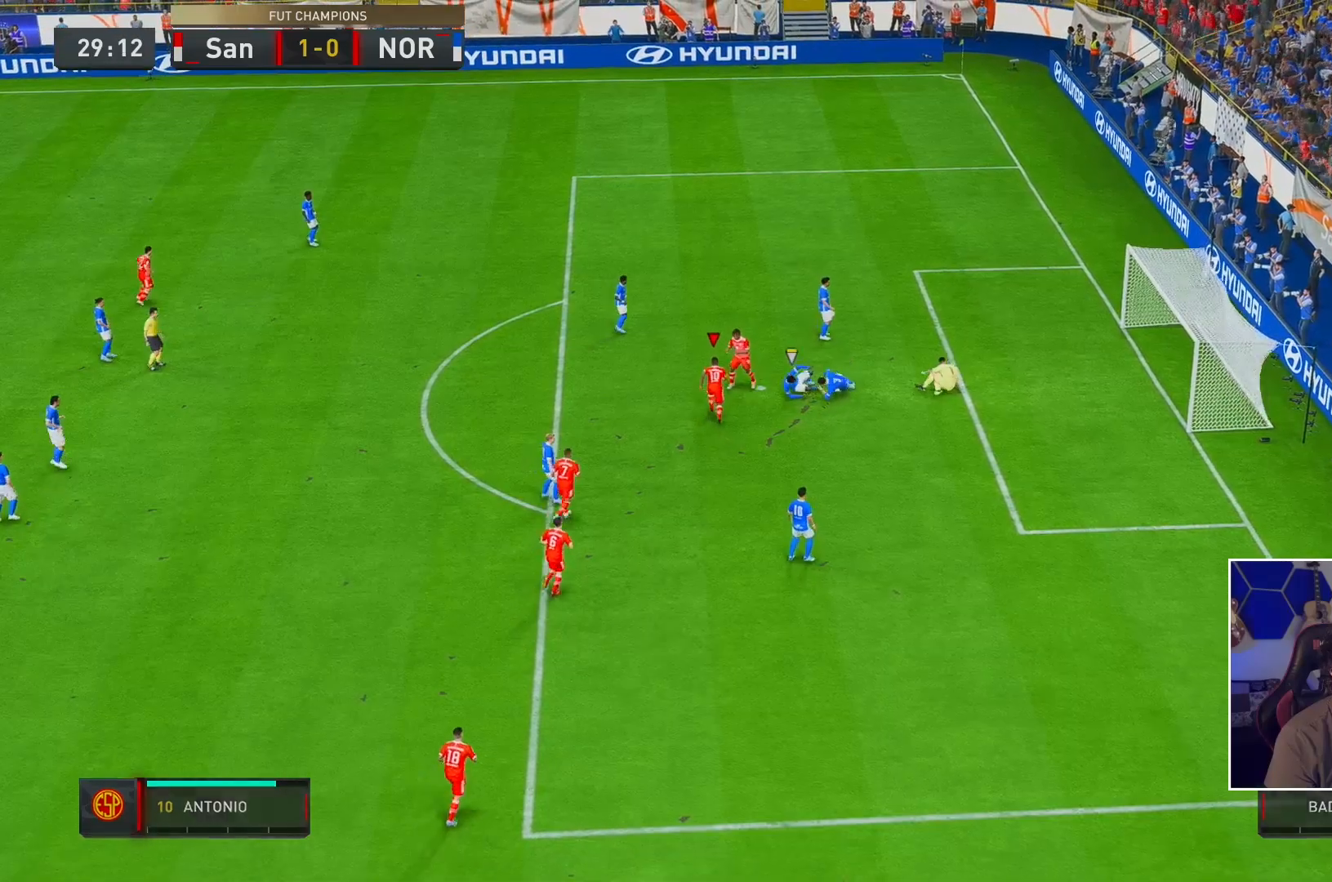
{"buttons": [], "left_stick": "center", "right_stick": "center", "events": [[117, "B", "down"], [217, "left_stick", "center"], [267, "R2", "up"], [283, "B", "up"]]}
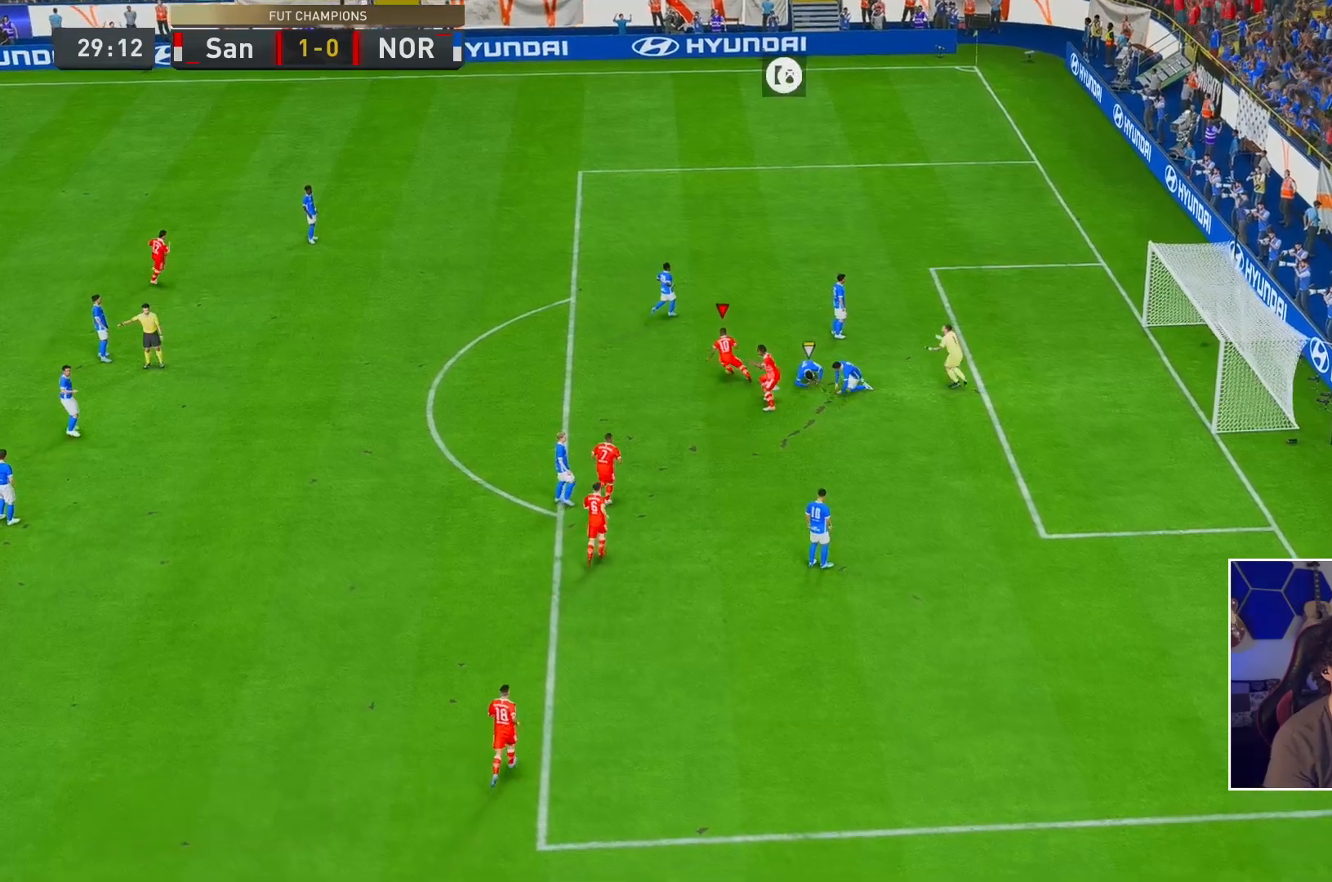
{"buttons": [], "left_stick": "center", "right_stick": "center", "events": []}
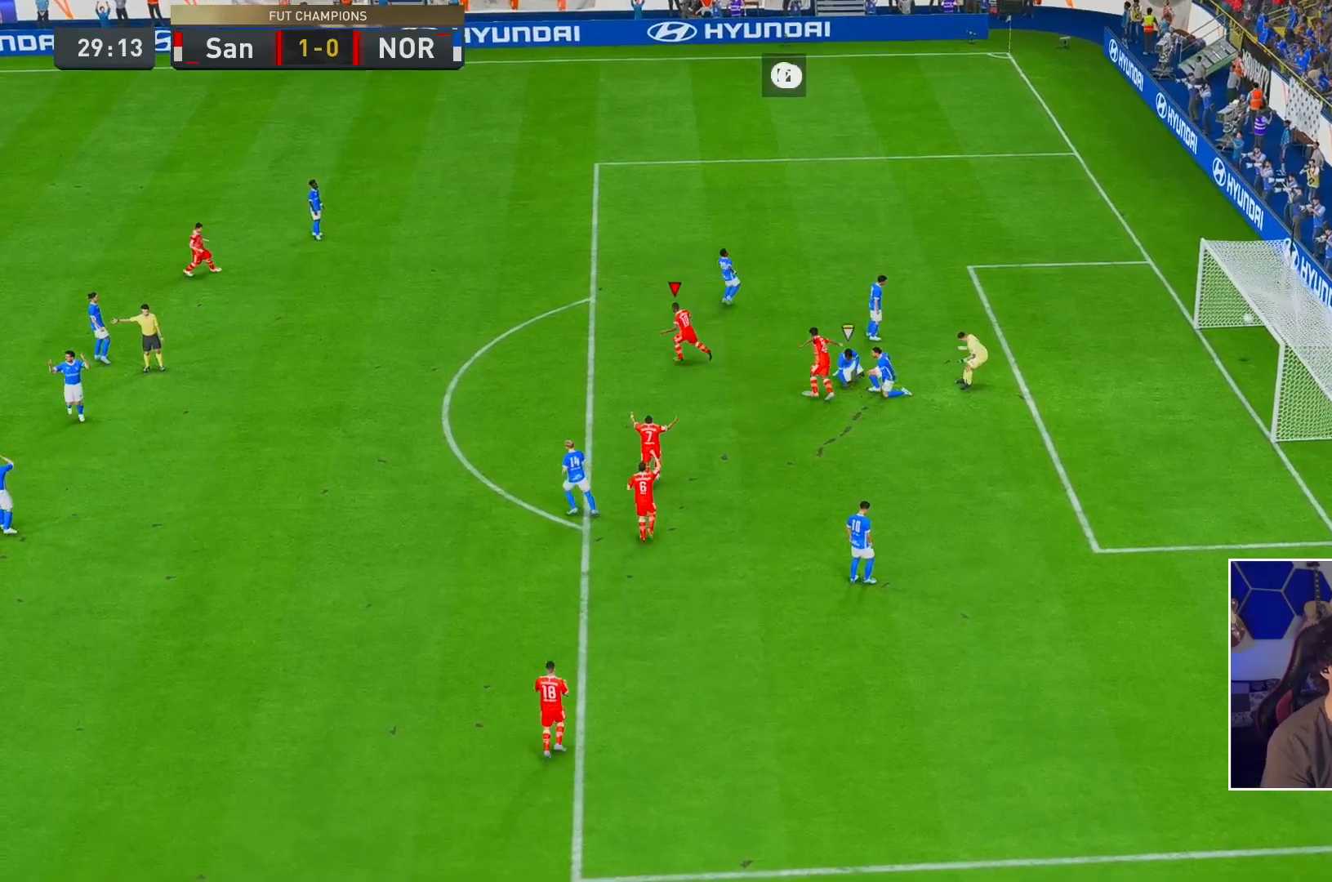
{"buttons": [], "left_stick": "center", "right_stick": "center", "events": []}
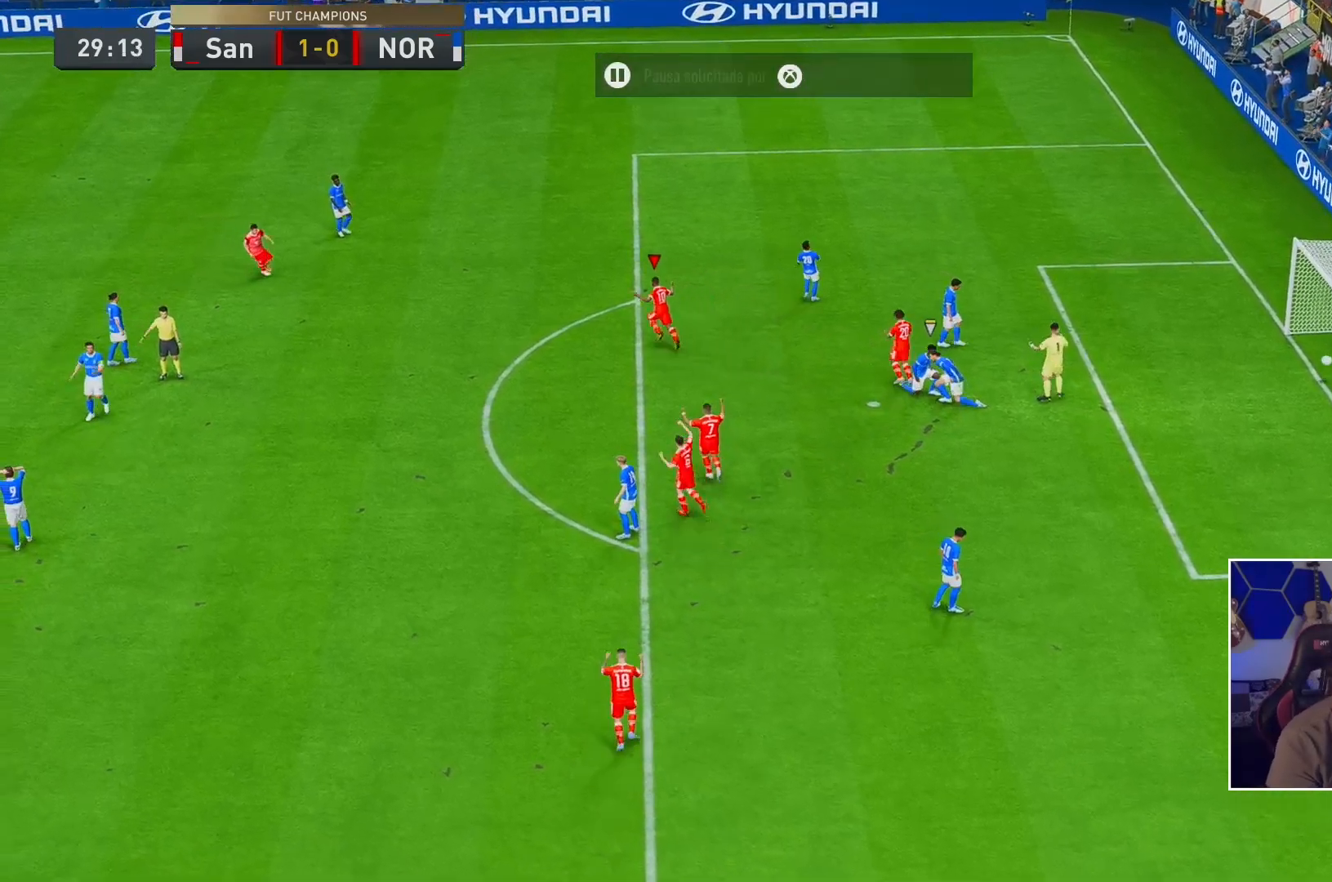
{"buttons": [], "left_stick": "center", "right_stick": "center", "events": []}
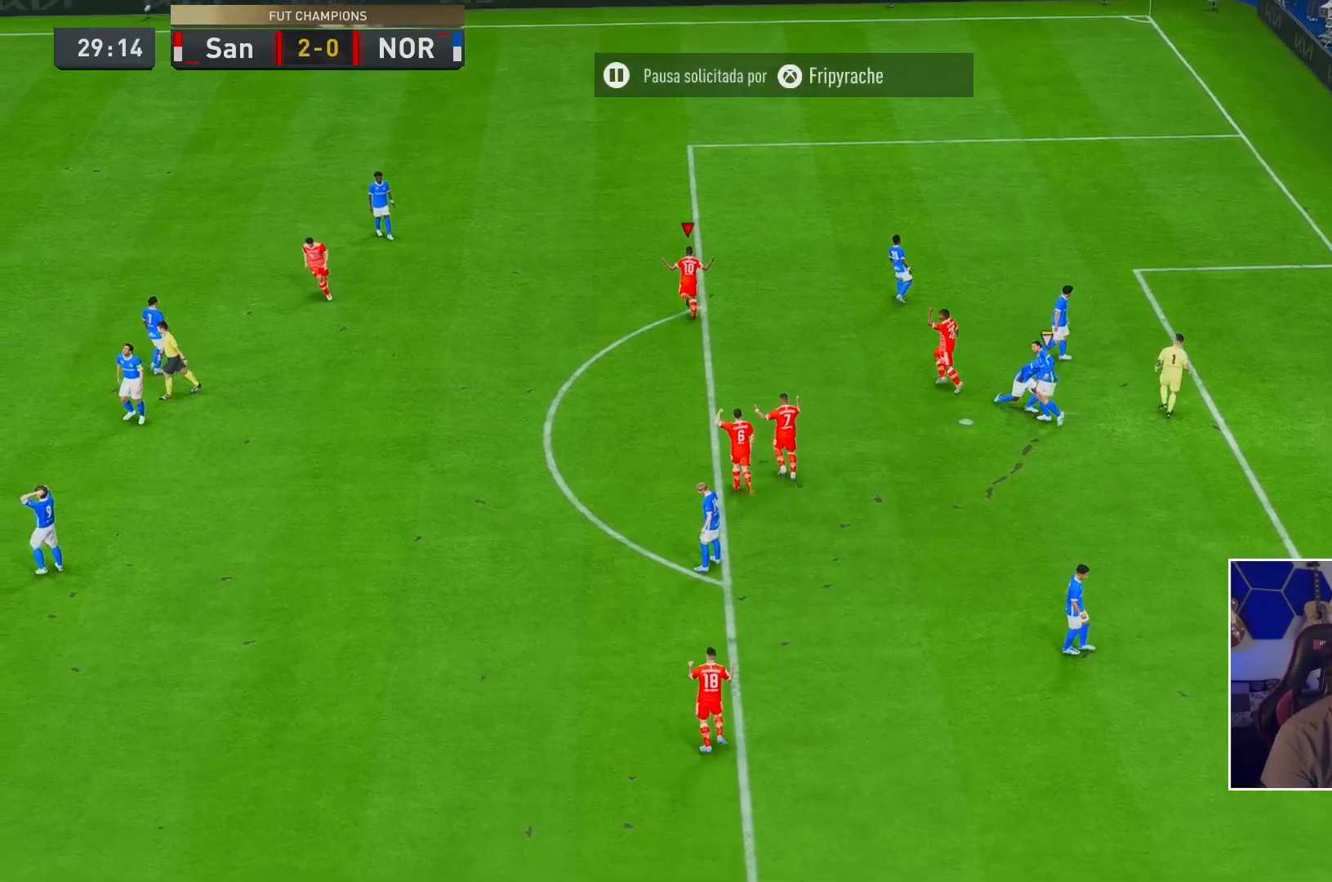
{"buttons": [], "left_stick": "center", "right_stick": "center", "events": []}
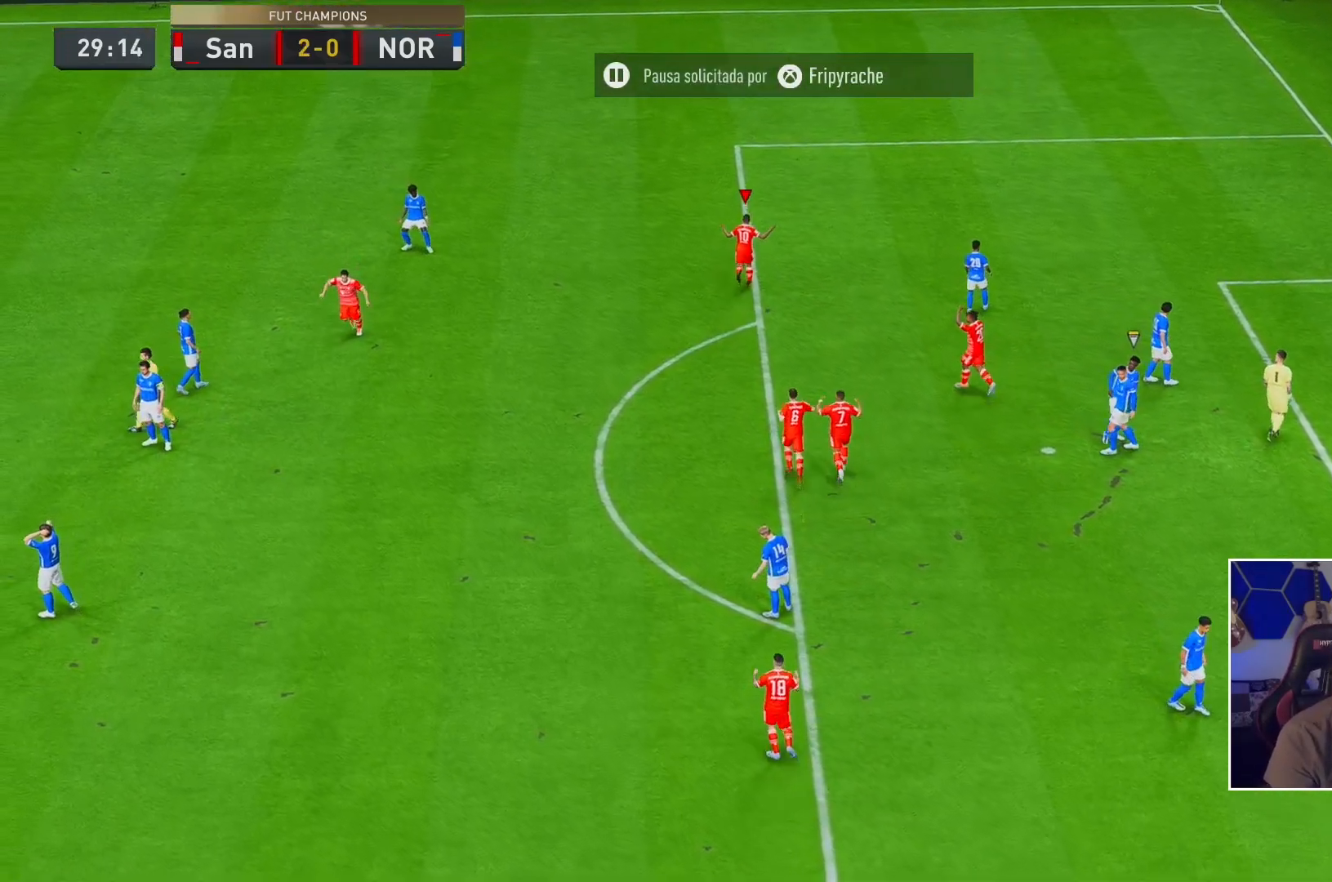
{"buttons": [], "left_stick": "center", "right_stick": "center", "events": []}
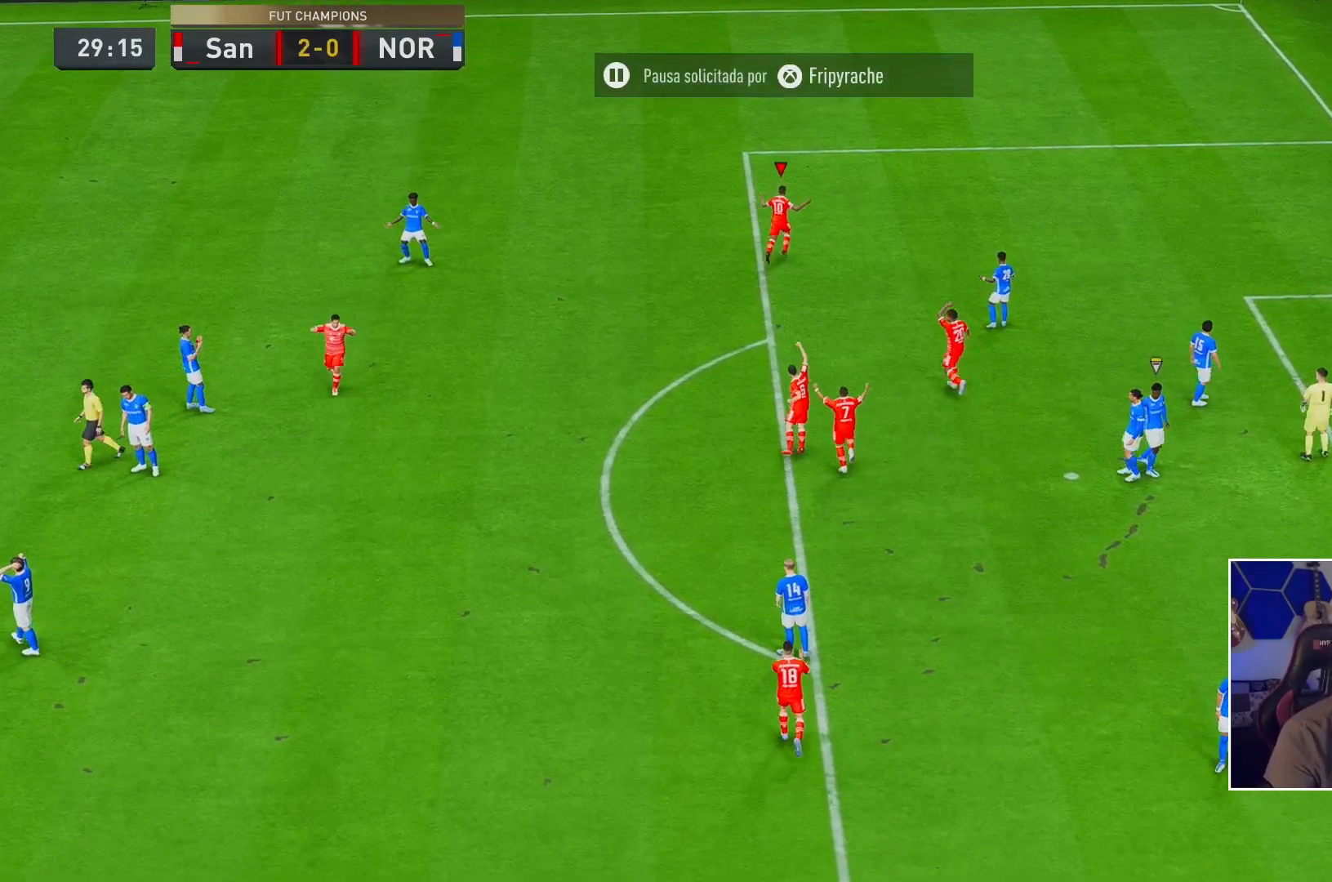
{"buttons": ["A"], "left_stick": "center", "right_stick": "center", "events": [[467, "A", "down"]]}